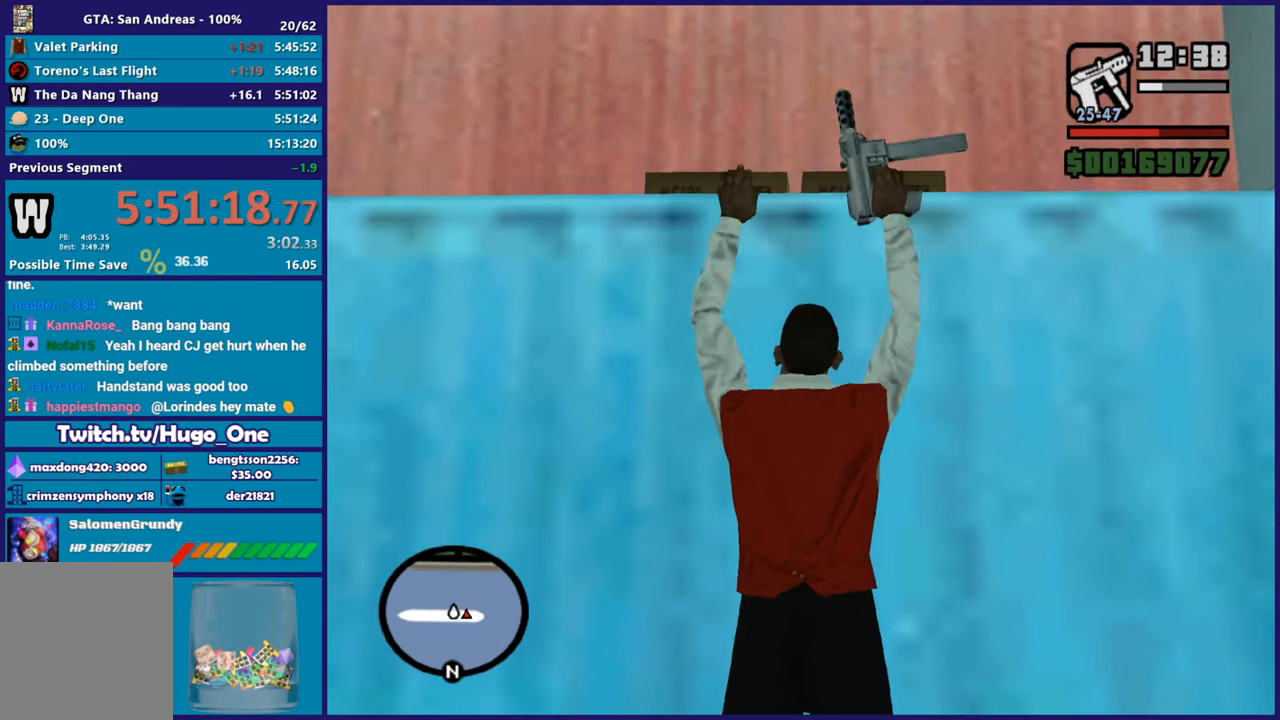
Gameplay with a controller (Xbox layout); each line is a JSON object with the inputs held at the frame after it. "events" lists button and stick changes between this image and that frame as [ms after this image, input, new state], when the widget could be followed in between.
{"buttons": [], "left_stick": "up", "right_stick": "center", "events": [[100, "X", "up"], [167, "X", "down"], [300, "X", "up"], [367, "X", "down"], [500, "X", "up"]]}
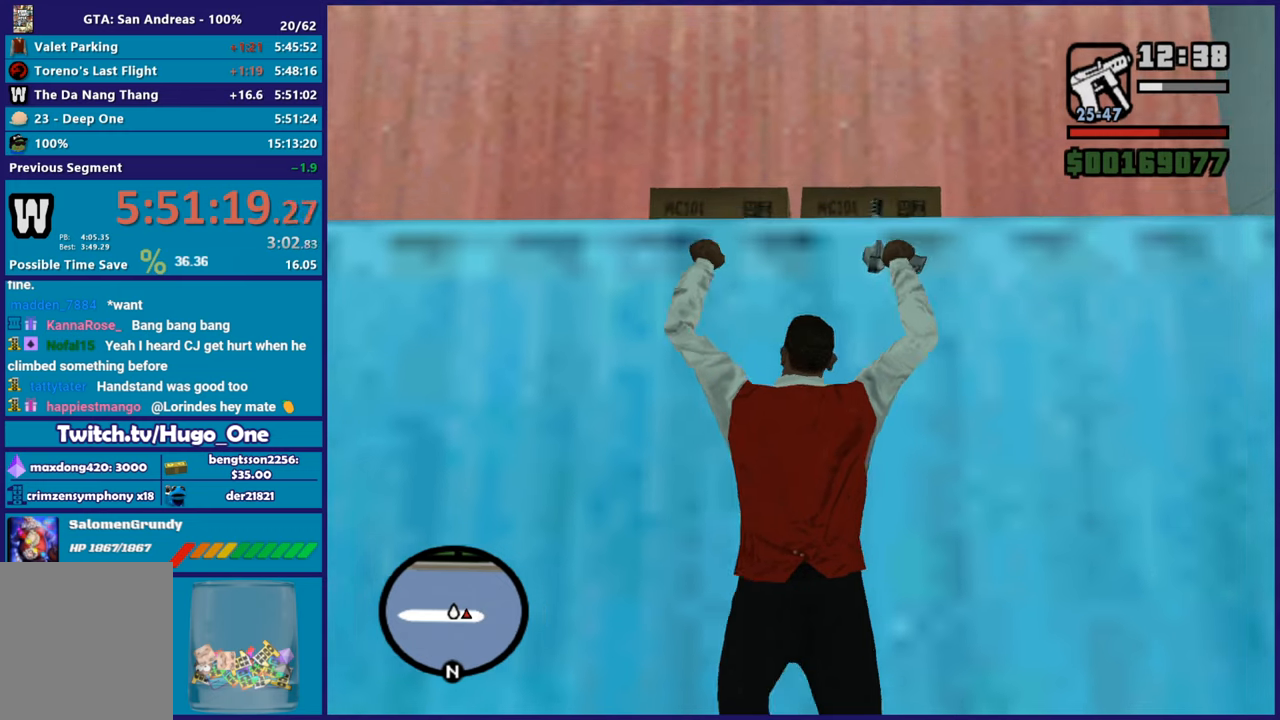
{"buttons": [], "left_stick": "up", "right_stick": "down", "events": [[50, "X", "down"], [84, "left_stick", "center"], [217, "X", "up"], [234, "left_stick", "up"], [317, "right_stick", "down"]]}
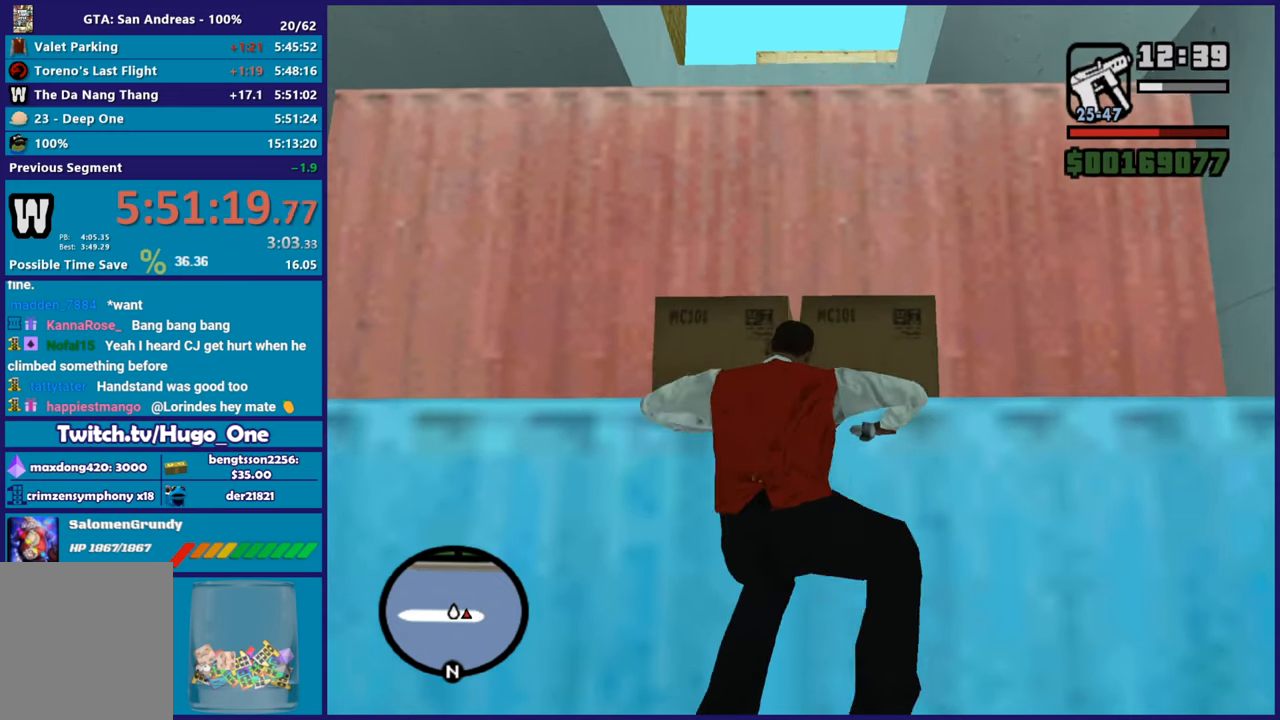
{"buttons": [], "left_stick": "up", "right_stick": "center", "events": [[33, "right_stick", "center"], [133, "A", "down"], [283, "A", "up"], [367, "A", "down"], [484, "A", "up"]]}
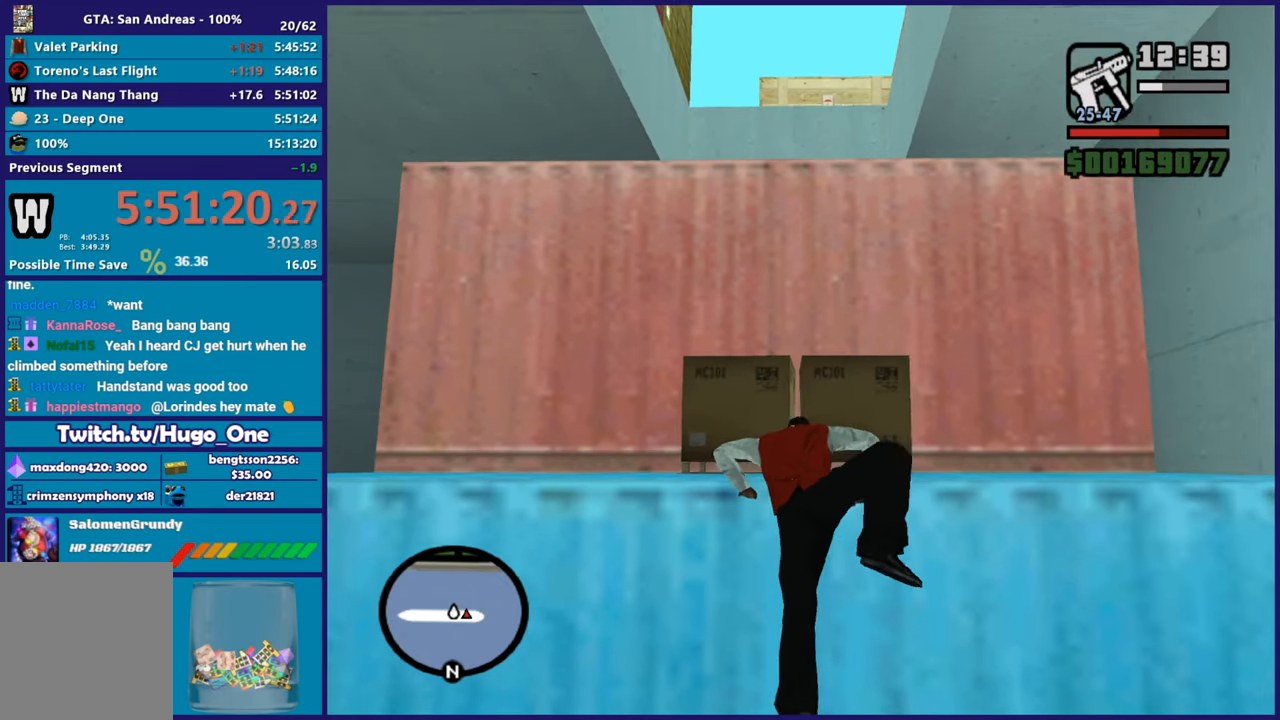
{"buttons": ["X"], "left_stick": "up", "right_stick": "center", "events": [[84, "A", "down"], [201, "A", "up"], [284, "A", "down"], [417, "A", "up"], [501, "X", "down"]]}
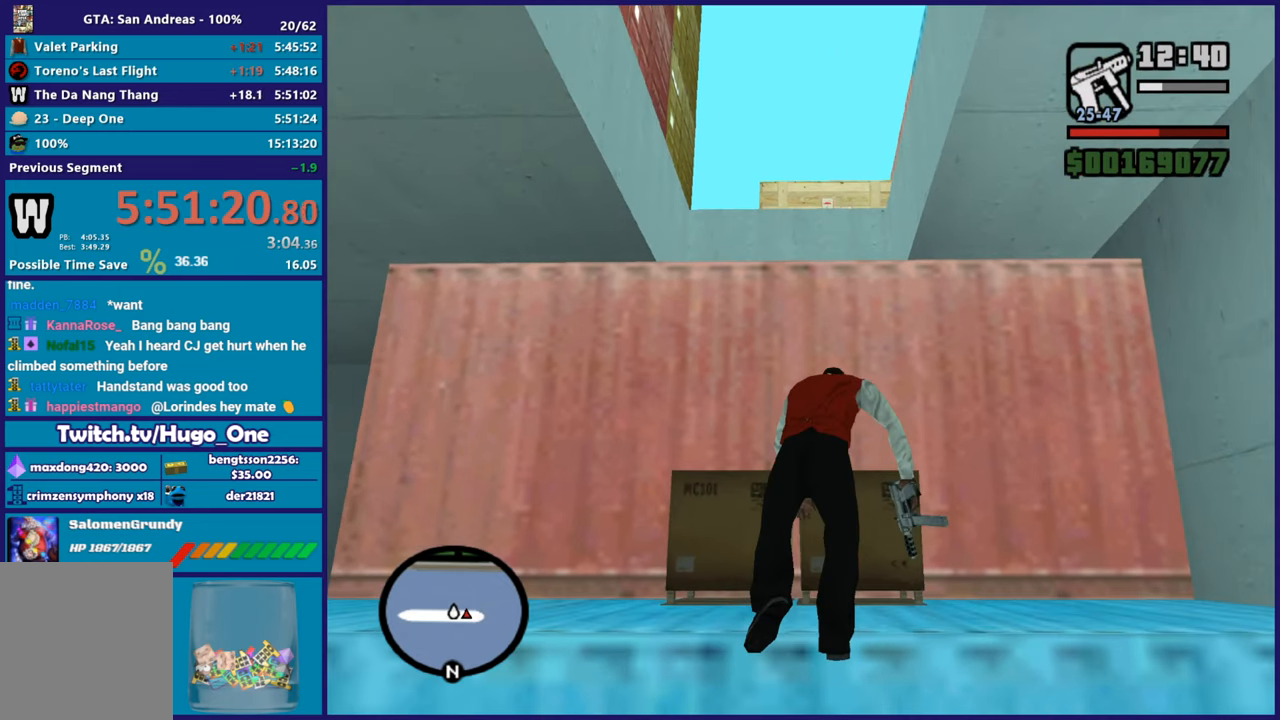
{"buttons": [], "left_stick": "up", "right_stick": "center", "events": [[100, "X", "up"], [183, "X", "down"], [300, "X", "up"], [367, "X", "down"], [500, "X", "up"]]}
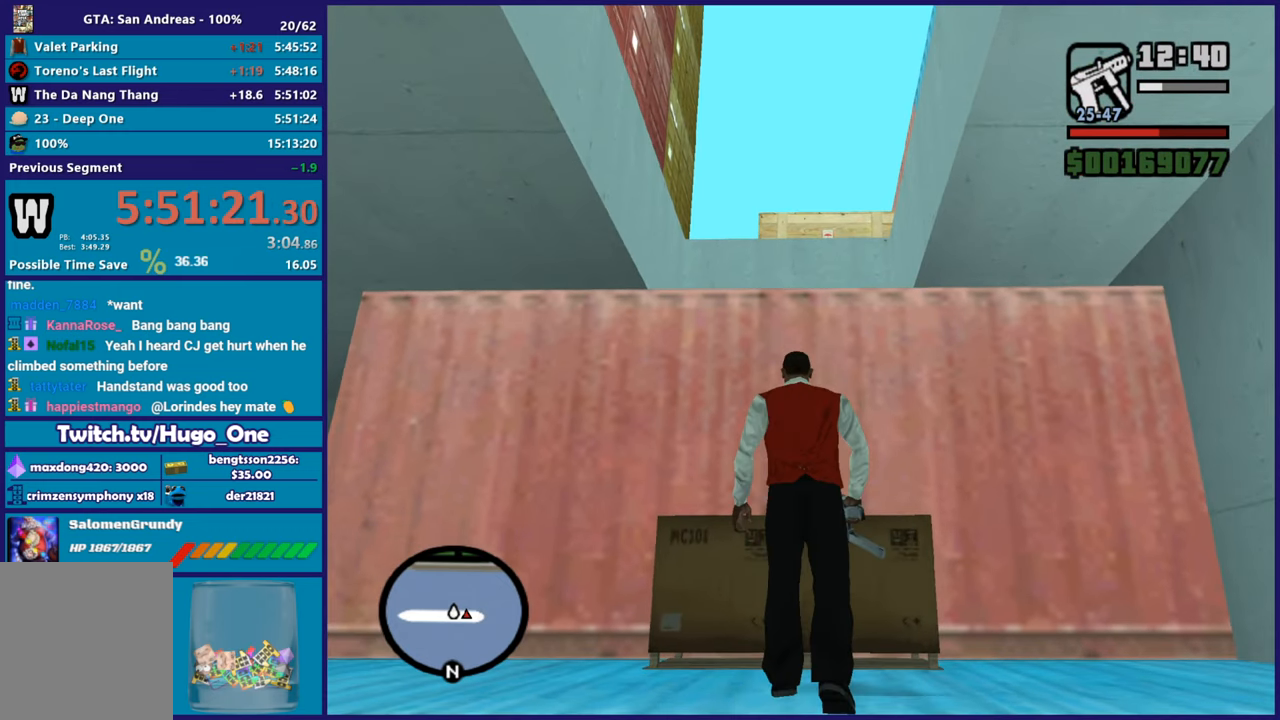
{"buttons": [], "left_stick": "up", "right_stick": "center", "events": [[67, "X", "down"], [217, "X", "up"], [284, "X", "down"], [401, "X", "up"]]}
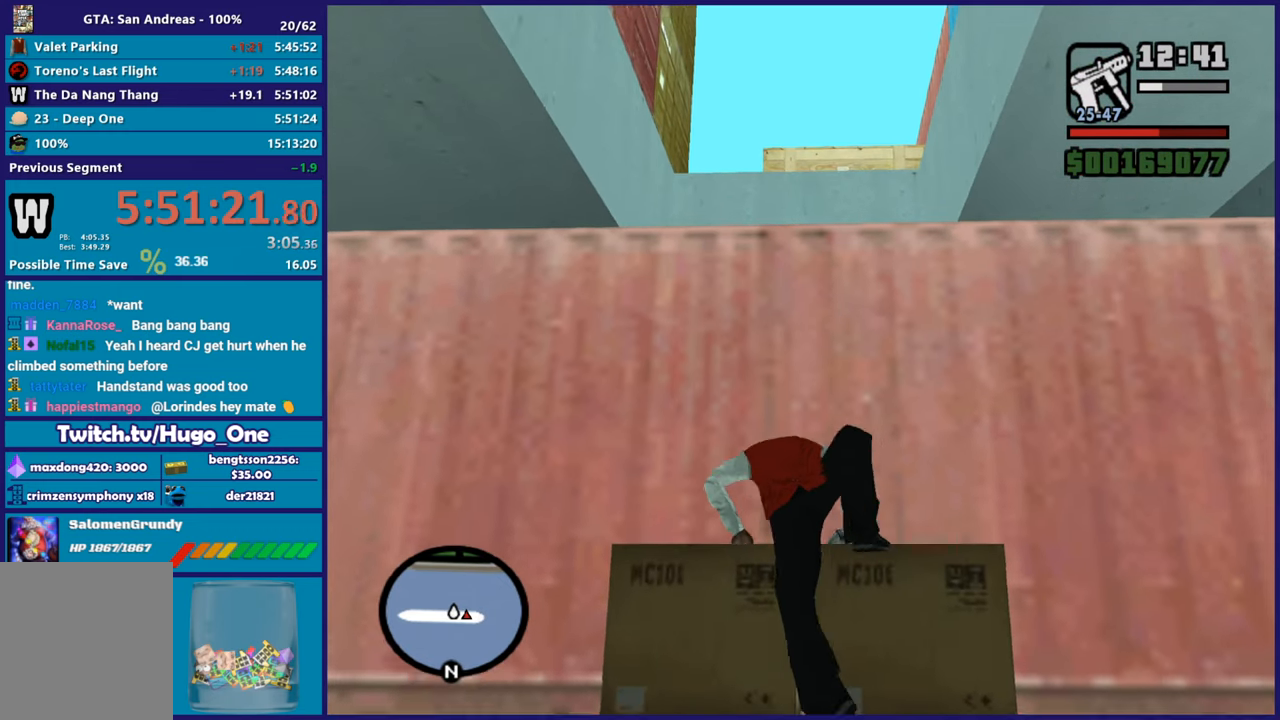
{"buttons": ["X"], "left_stick": "up", "right_stick": "center", "events": [[33, "X", "down"], [150, "X", "up"], [233, "X", "down"], [367, "X", "up"], [467, "X", "down"]]}
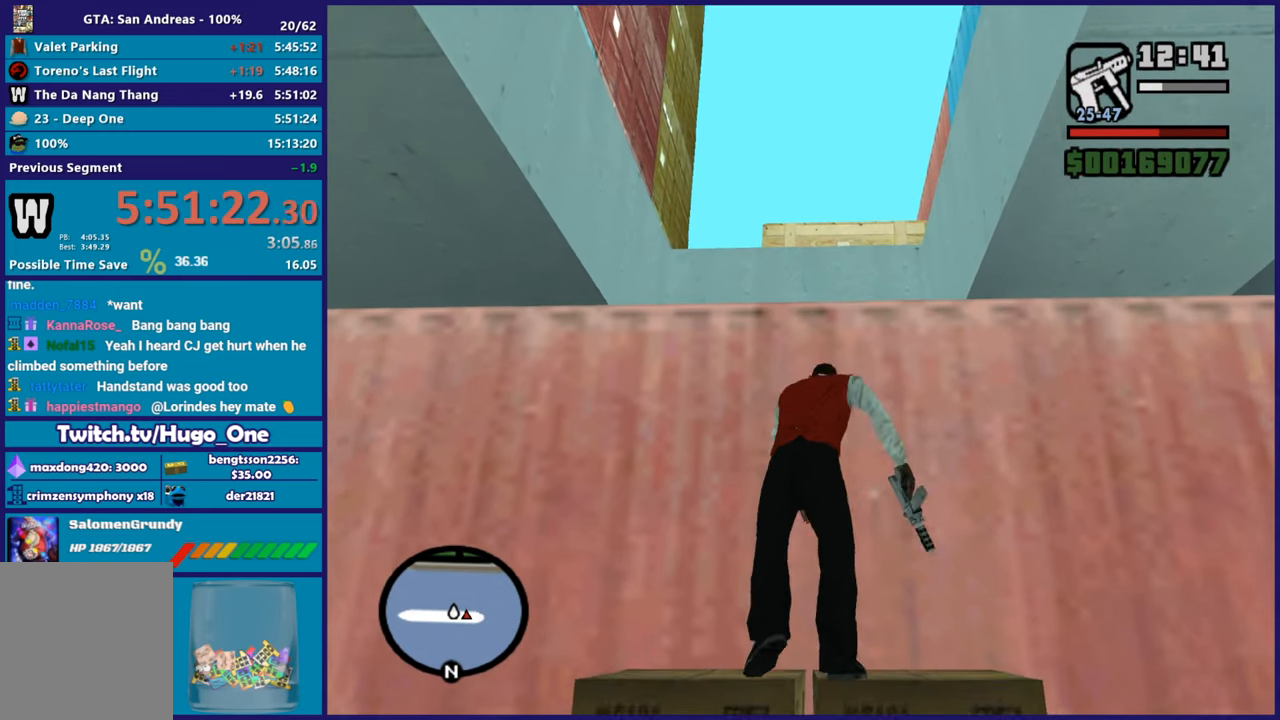
{"buttons": [], "left_stick": "up", "right_stick": "center", "events": [[84, "X", "up"], [167, "X", "down"], [301, "X", "up"], [367, "X", "down"], [501, "X", "up"]]}
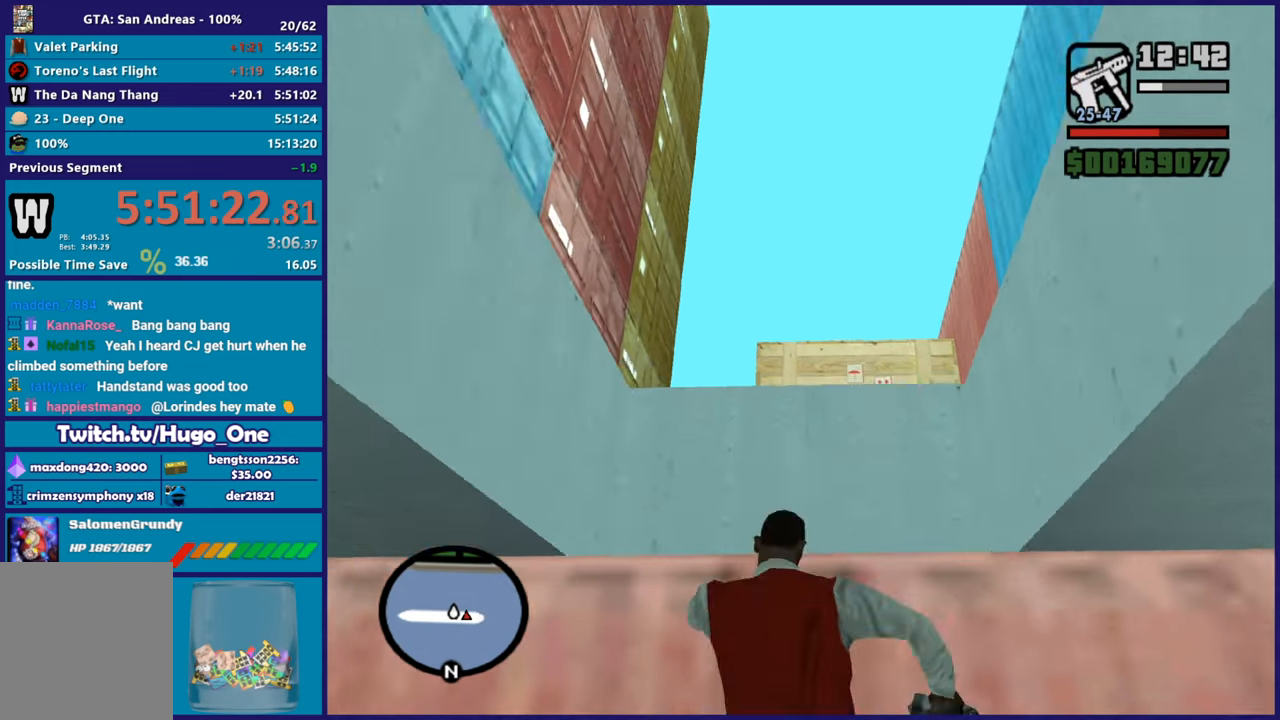
{"buttons": [], "left_stick": "up", "right_stick": "center", "events": [[83, "X", "down"], [150, "X", "up"], [250, "right_stick", "down-left"], [450, "right_stick", "center"]]}
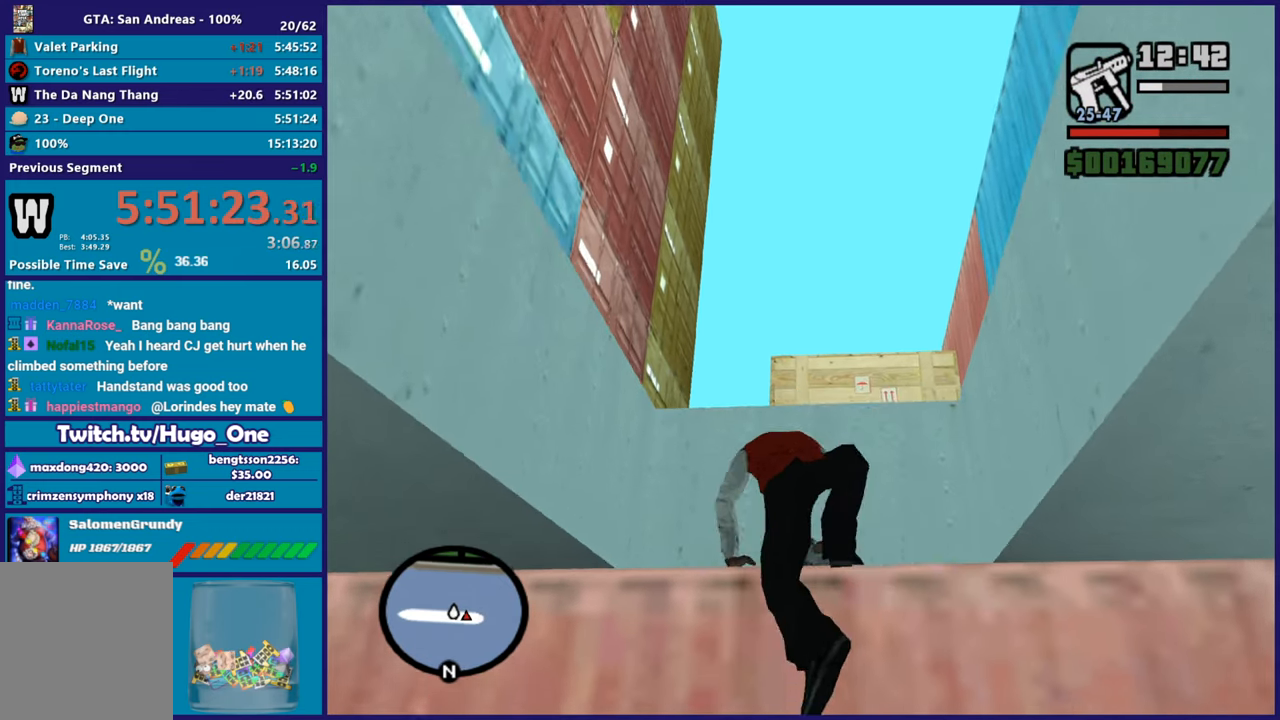
{"buttons": ["X"], "left_stick": "up", "right_stick": "center", "events": [[50, "A", "down"], [201, "A", "up"], [251, "A", "down"], [401, "A", "up"], [467, "X", "down"]]}
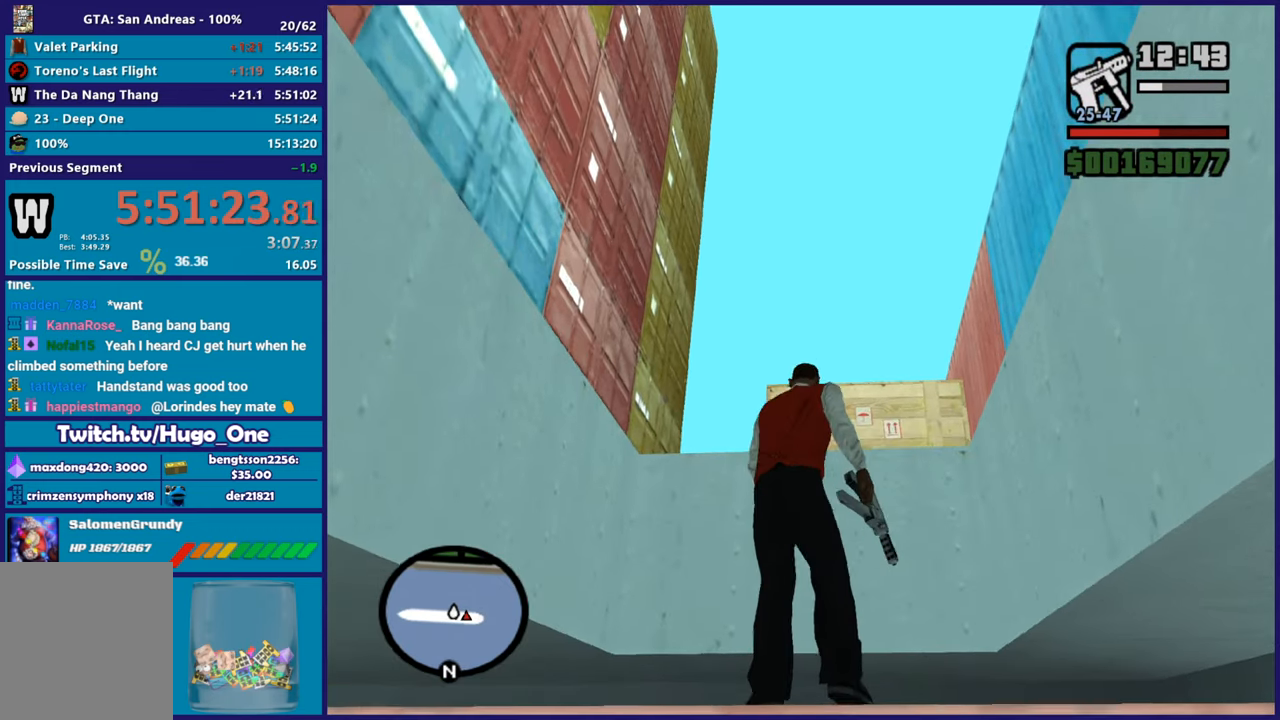
{"buttons": ["X"], "left_stick": "up", "right_stick": "center", "events": [[67, "X", "up"], [150, "X", "down"], [283, "X", "up"], [367, "X", "down"]]}
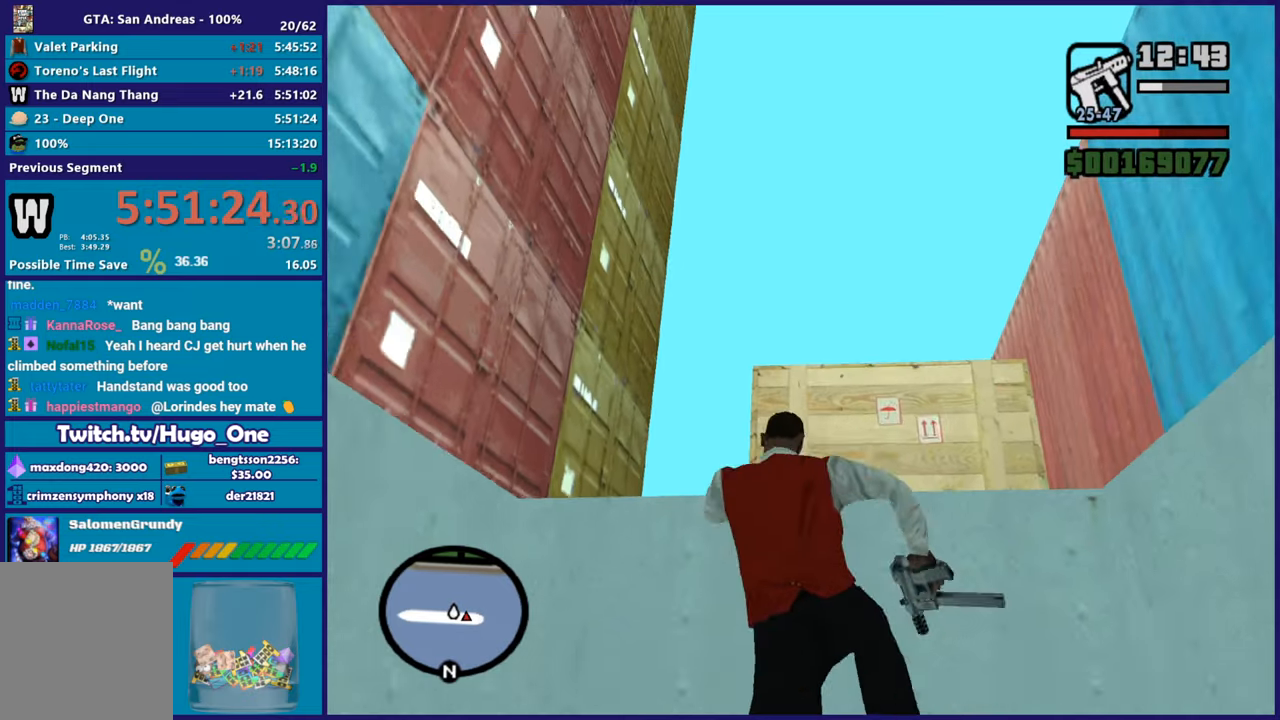
{"buttons": [], "left_stick": "up", "right_stick": "right", "events": [[34, "X", "up"], [234, "right_stick", "right"]]}
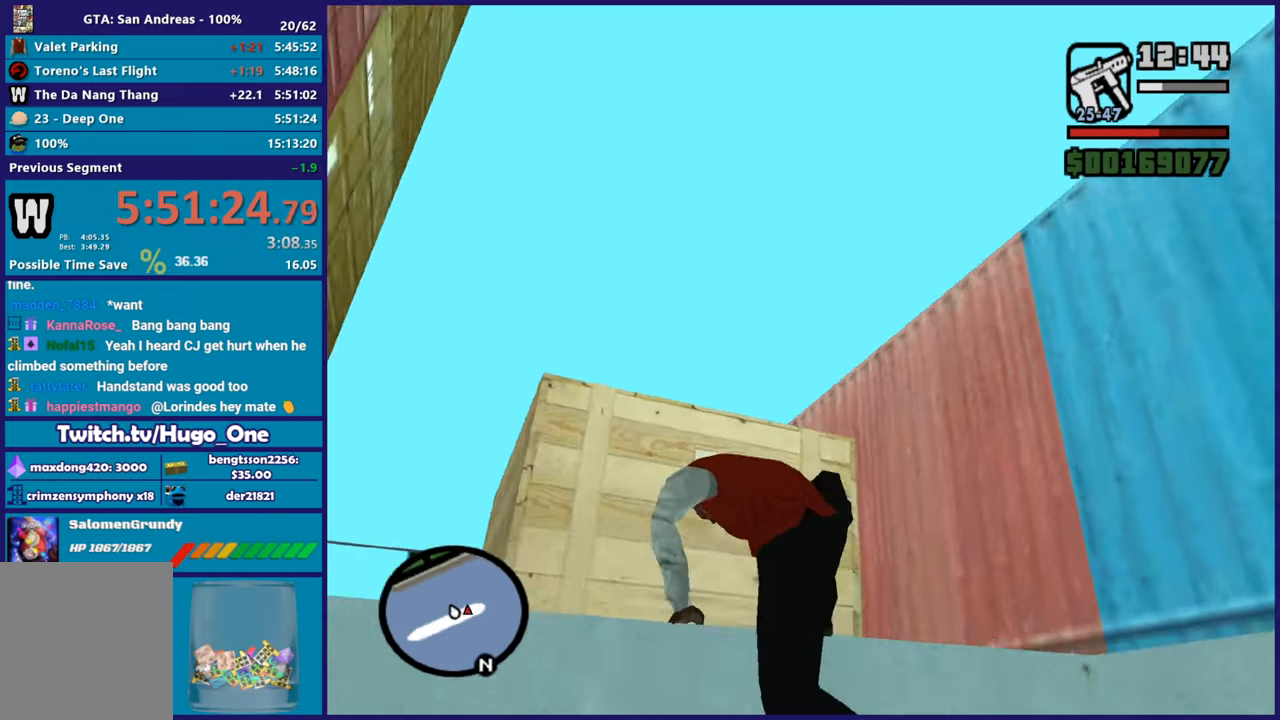
{"buttons": [], "left_stick": "up-right", "right_stick": "center", "events": [[367, "left_stick", "up-right"], [500, "right_stick", "center"]]}
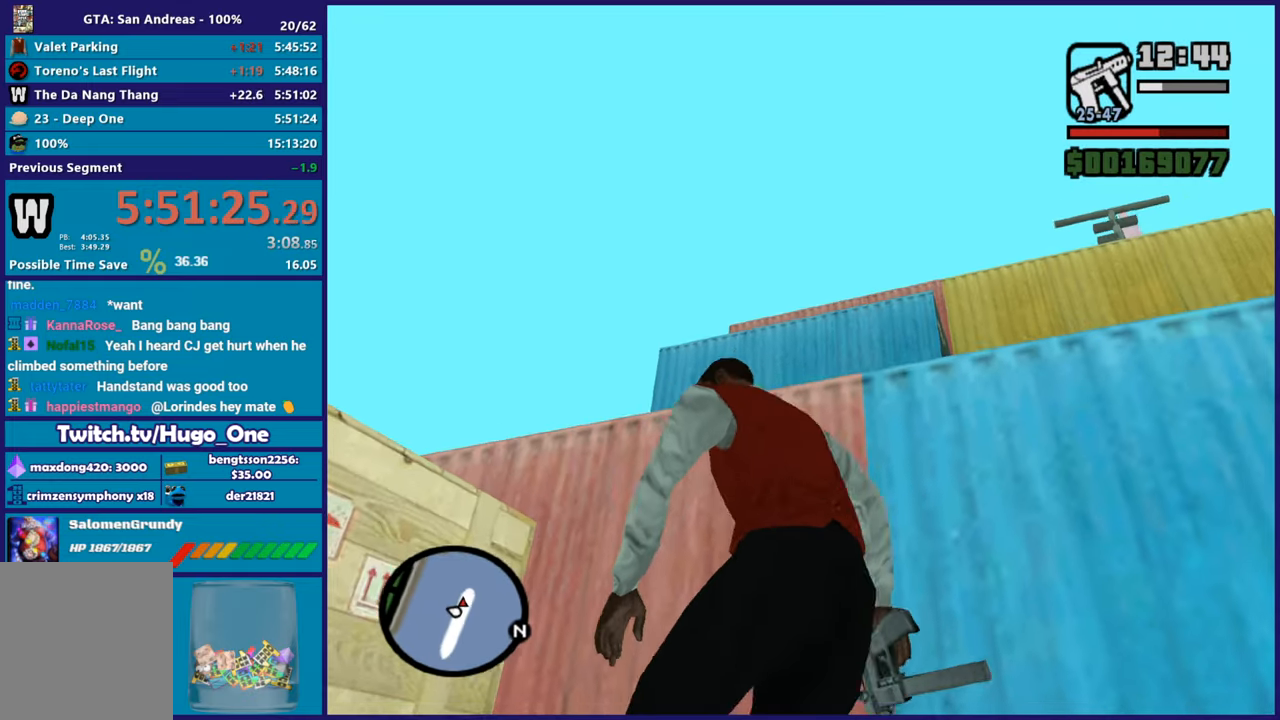
{"buttons": ["X"], "left_stick": "up", "right_stick": "center"}
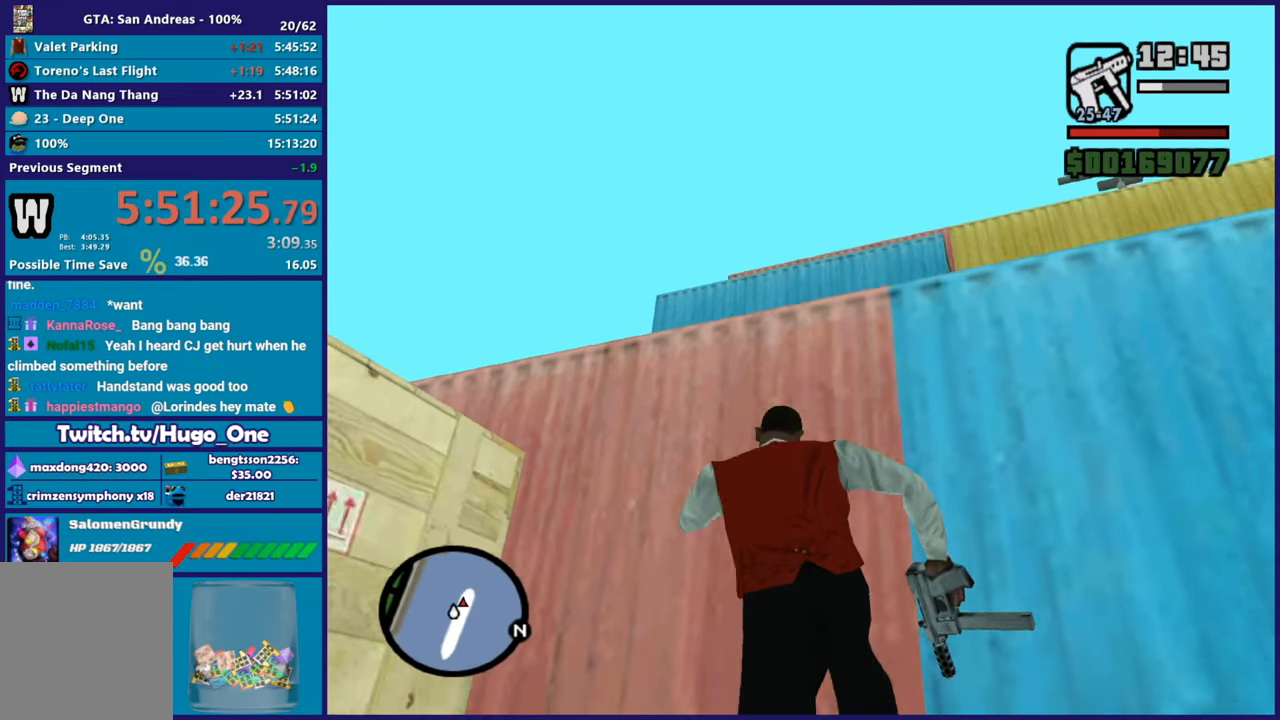
{"buttons": ["X"], "left_stick": "center", "right_stick": "center"}
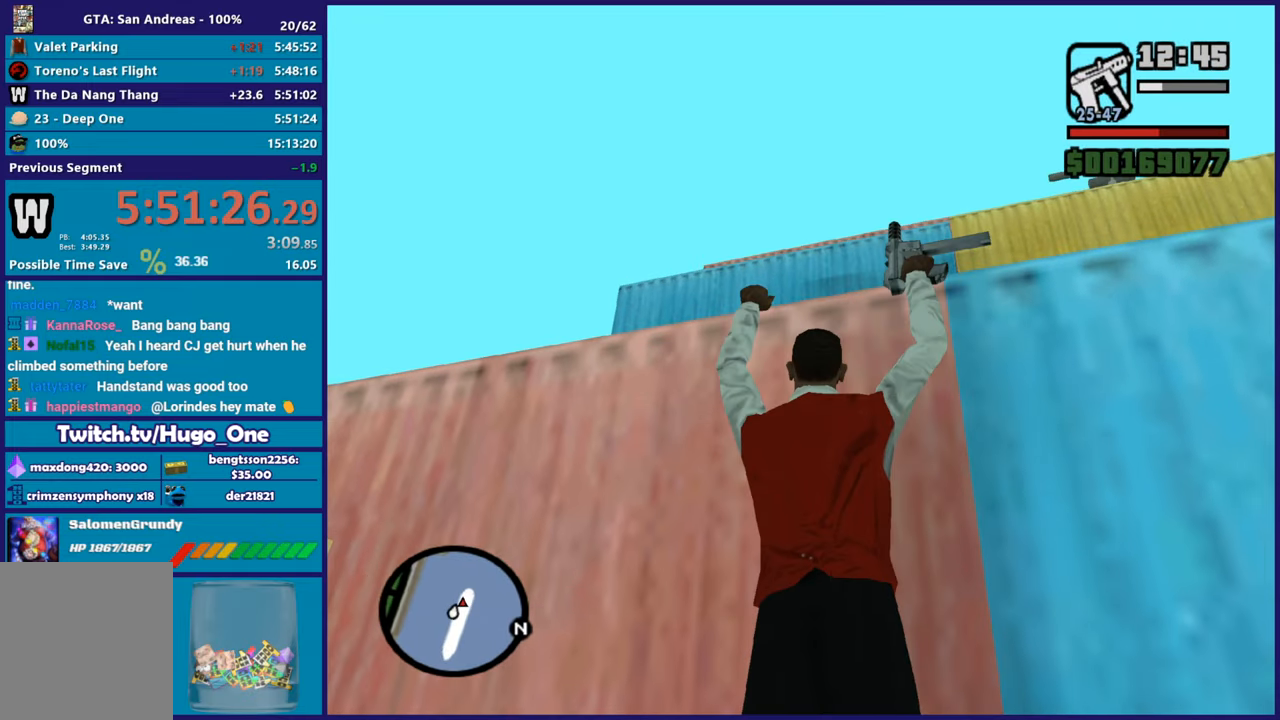
{"buttons": [], "left_stick": "center", "right_stick": "center", "events": [[50, "X", "up"], [100, "X", "down"], [251, "X", "up"], [317, "X", "down"], [451, "X", "up"]]}
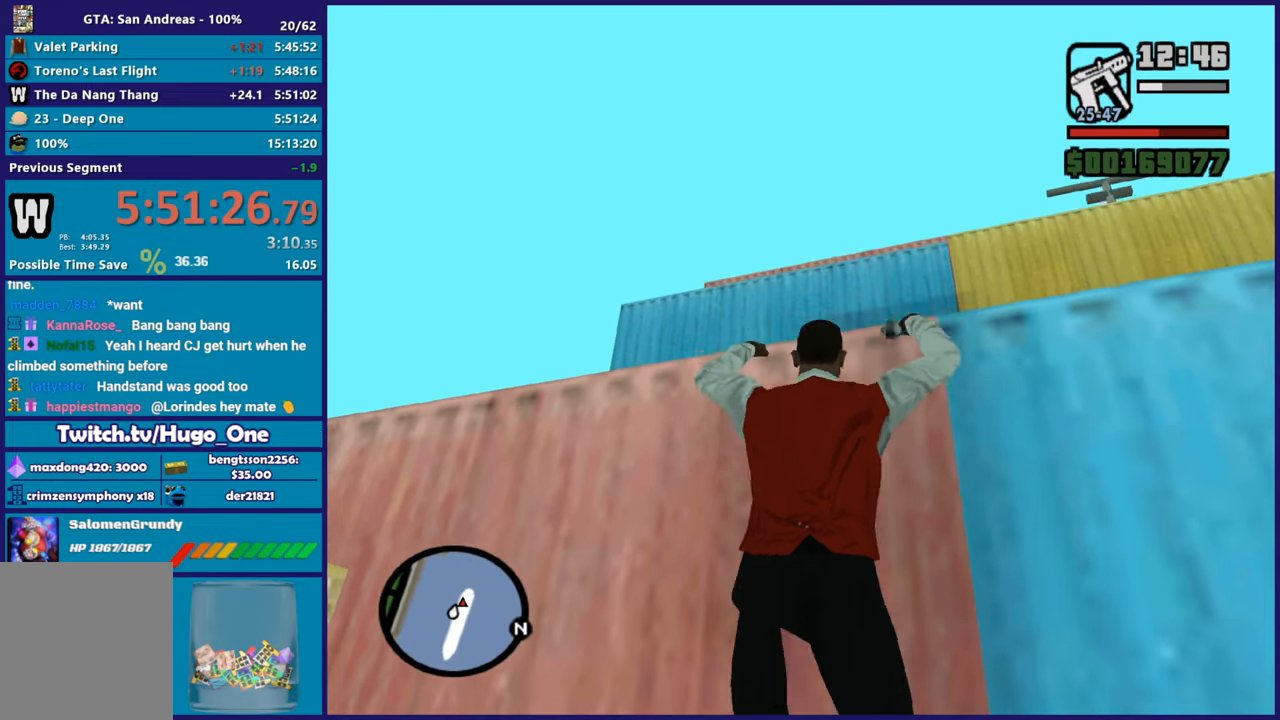
{"buttons": [], "left_stick": "up", "right_stick": "down", "events": [[17, "X", "down"], [133, "X", "up"], [200, "left_stick", "up"], [300, "right_stick", "down"]]}
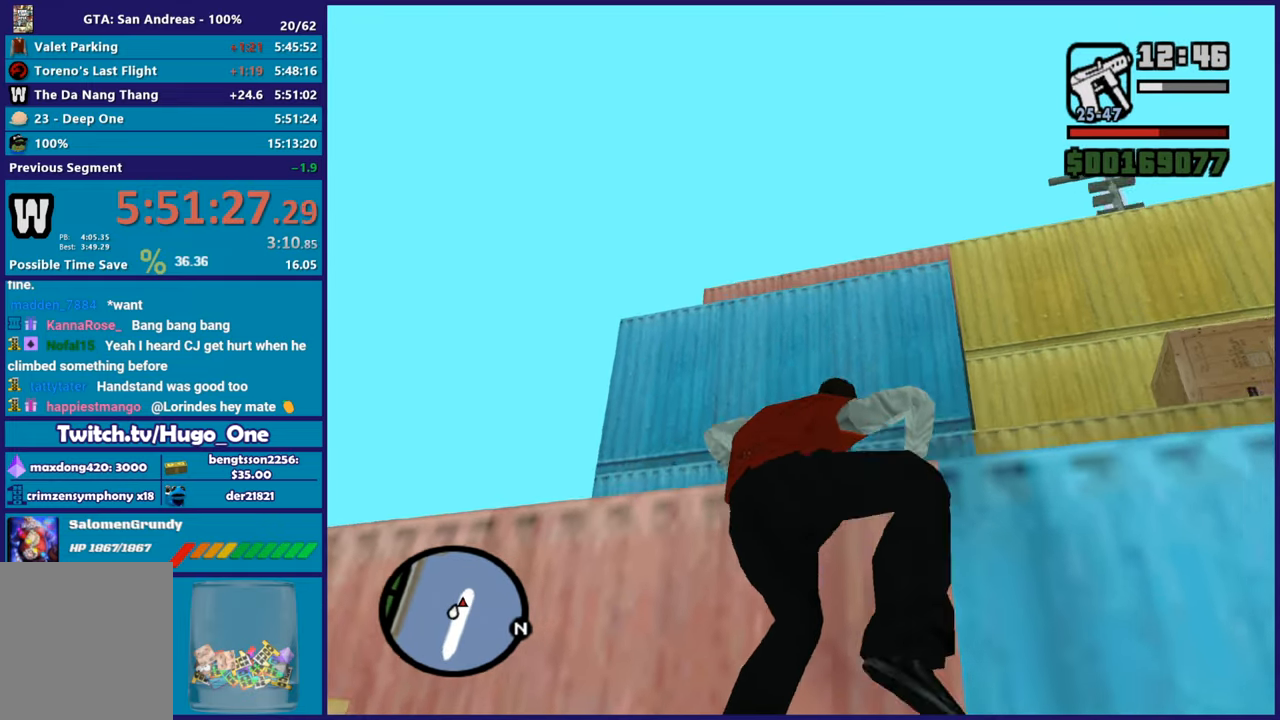
{"buttons": [], "left_stick": "up-right", "right_stick": "down-right", "events": [[50, "right_stick", "down-right"], [67, "left_stick", "up-right"], [201, "right_stick", "right"], [351, "right_stick", "down-right"]]}
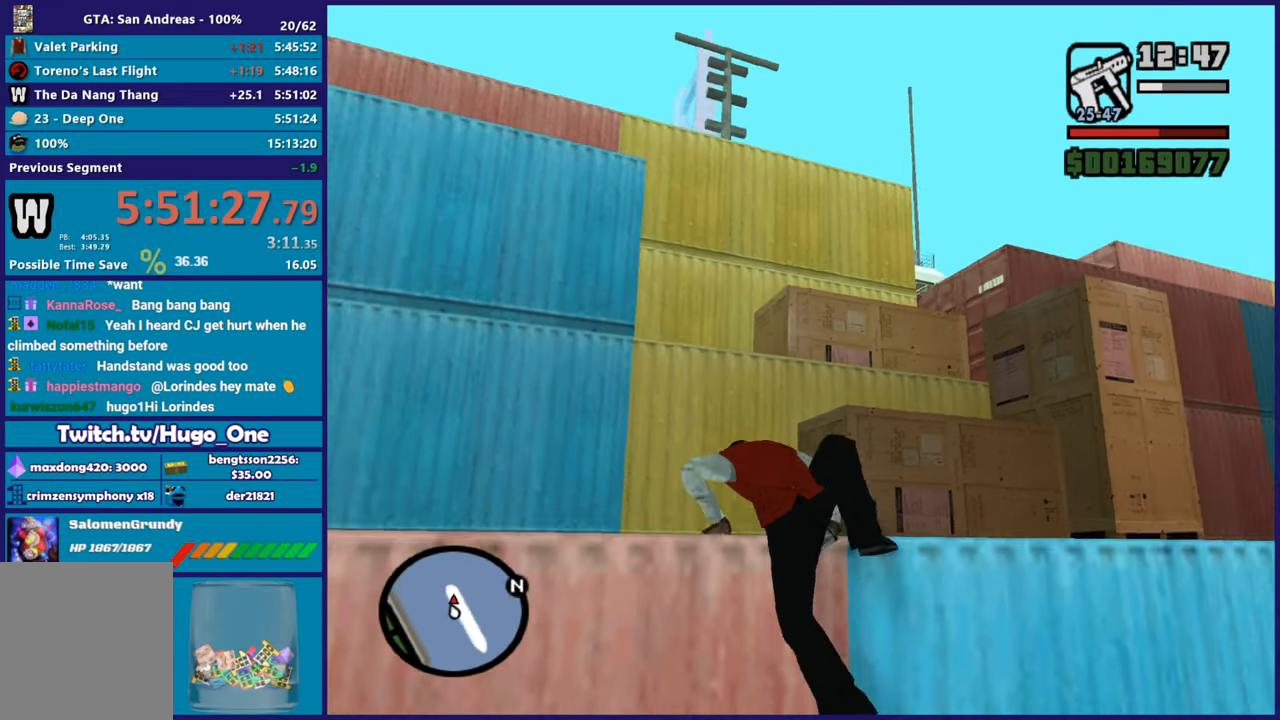
{"buttons": ["A"], "left_stick": "up-right", "right_stick": "center", "events": [[167, "right_stick", "center"], [283, "A", "down"], [417, "A", "up"], [484, "A", "down"]]}
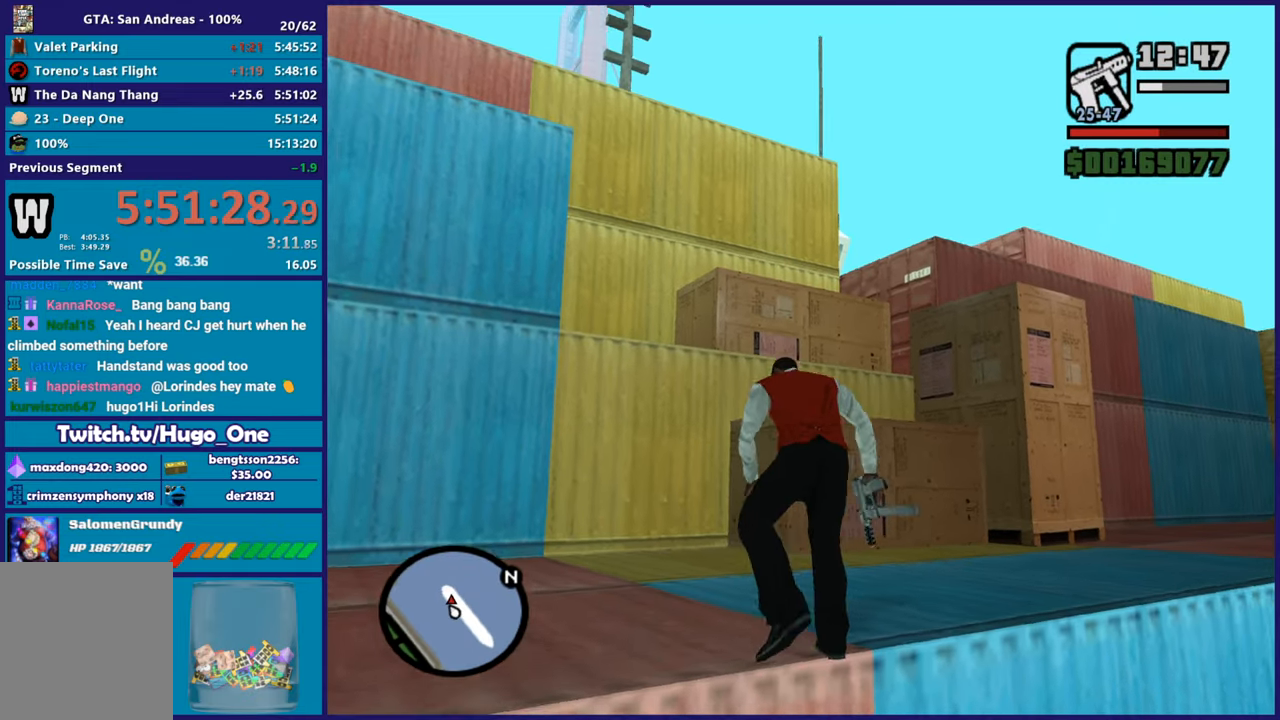
{"buttons": ["A"], "left_stick": "up-right", "right_stick": "center", "events": [[117, "A", "up"], [167, "A", "down"], [301, "A", "up"], [384, "A", "down"]]}
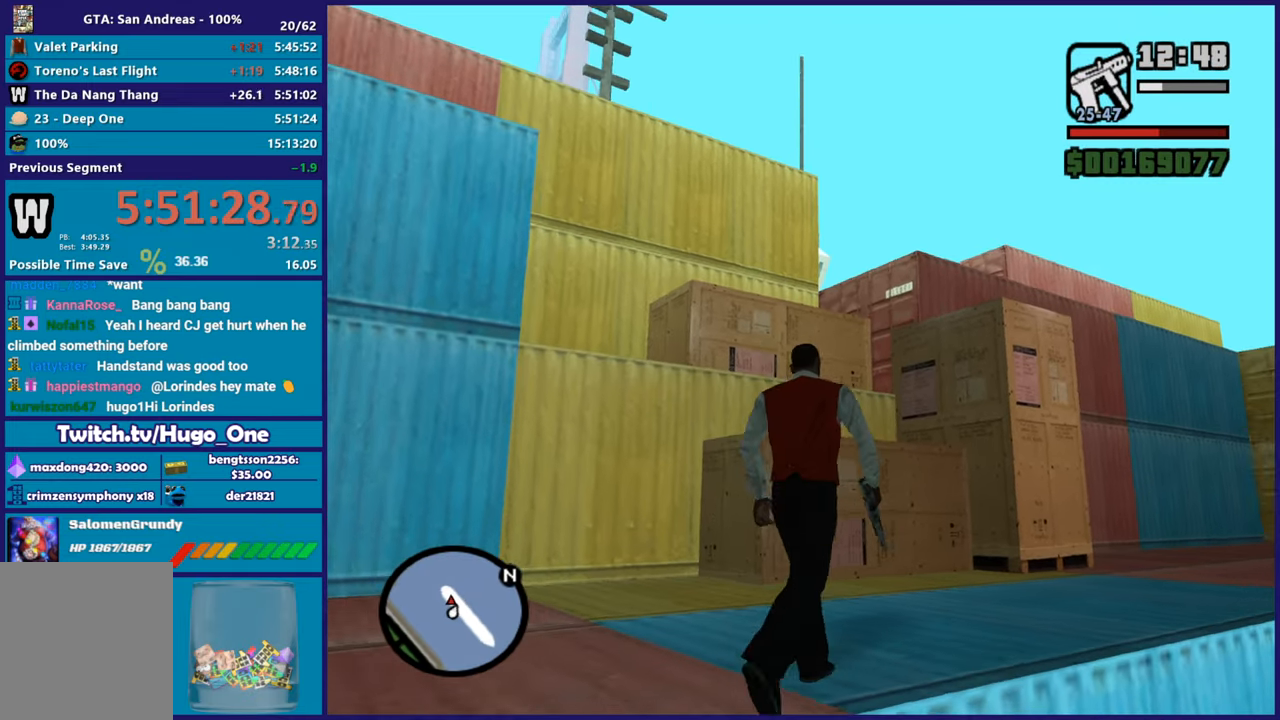
{"buttons": ["X"], "left_stick": "up", "right_stick": "center", "events": [[17, "A", "up"], [100, "A", "down"], [217, "A", "up"], [217, "left_stick", "up"], [267, "A", "down"], [467, "A", "up"], [500, "X", "down"]]}
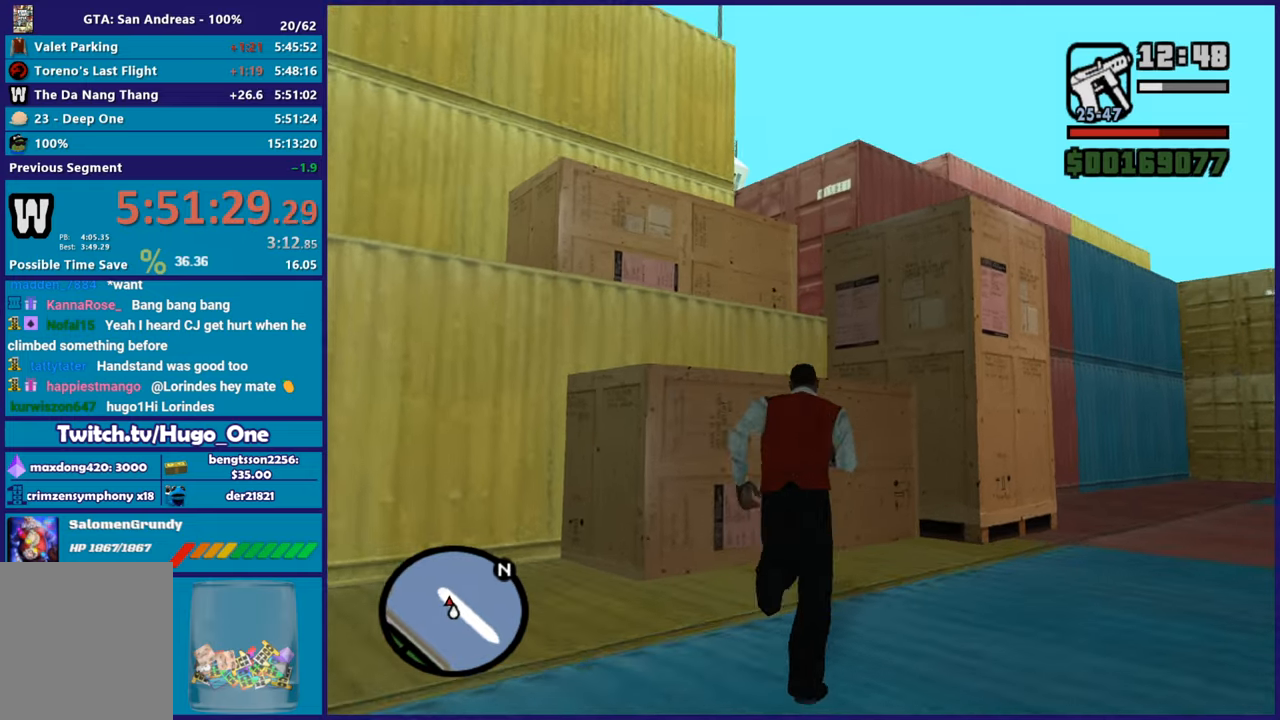
{"buttons": [], "left_stick": "up", "right_stick": "down-left", "events": [[134, "X", "up"], [201, "X", "down"], [334, "X", "up"], [451, "right_stick", "down-left"]]}
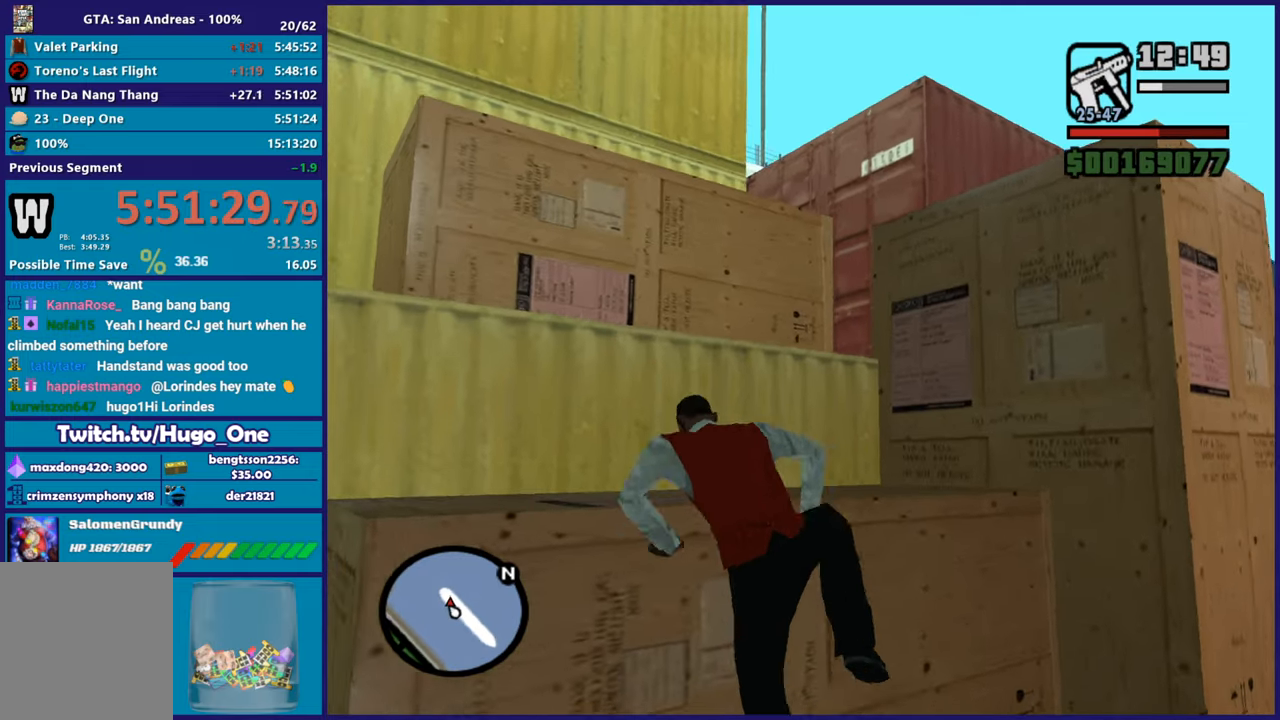
{"buttons": [], "left_stick": "up", "right_stick": "center", "events": [[150, "right_stick", "center"], [267, "A", "down"], [384, "A", "up"]]}
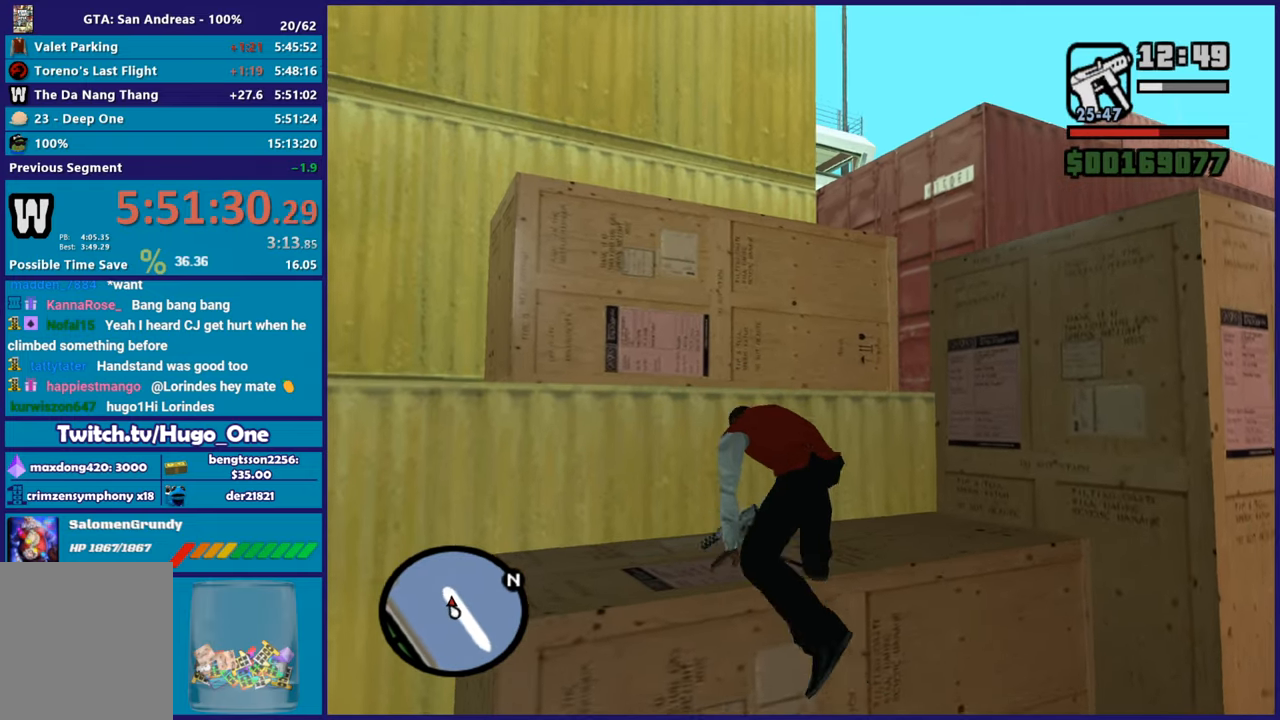
{"buttons": ["X"], "left_stick": "up", "right_stick": "center", "events": [[16, "A", "down"], [33, "X", "down"], [66, "A", "up"], [133, "X", "up"], [200, "X", "down"], [317, "X", "up"], [383, "X", "down"]]}
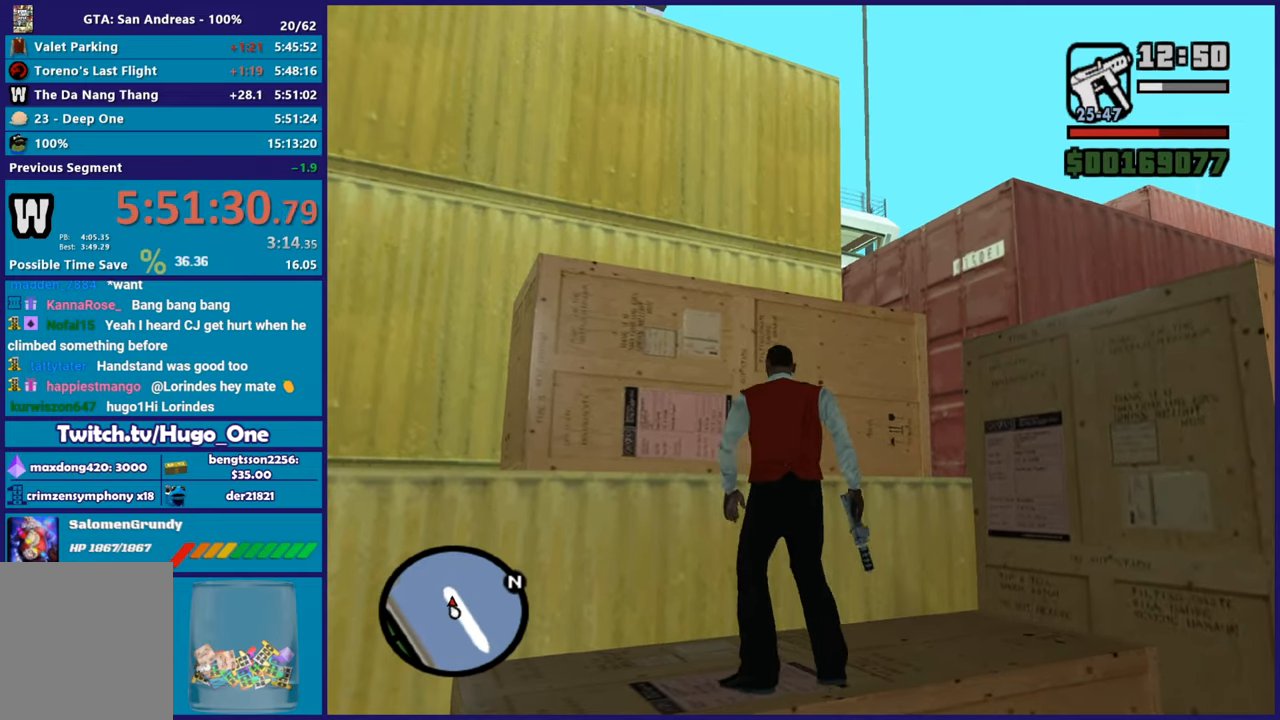
{"buttons": [], "left_stick": "up", "right_stick": "center", "events": [[17, "X", "up"], [84, "X", "down"], [217, "X", "up"], [300, "right_stick", "down"], [484, "right_stick", "center"]]}
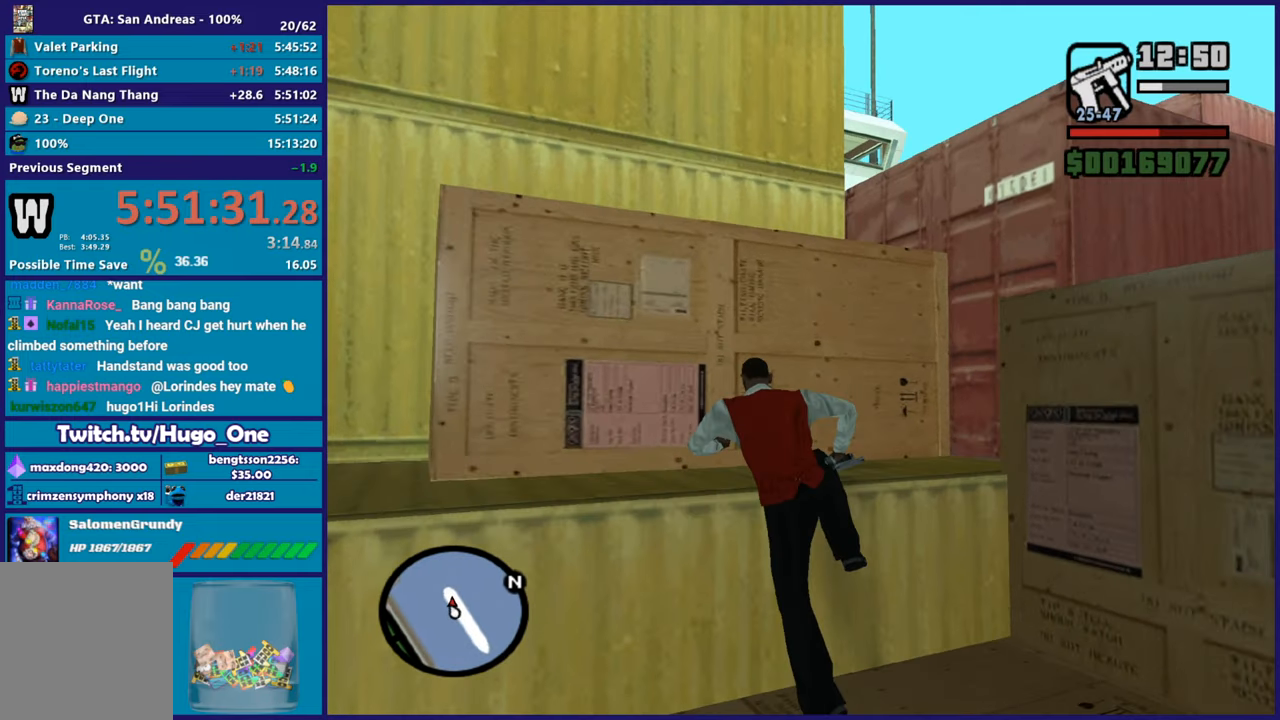
{"buttons": ["X"], "left_stick": "up", "right_stick": "center", "events": [[50, "A", "down"], [183, "A", "up"], [267, "A", "down"], [417, "A", "up"], [467, "X", "down"]]}
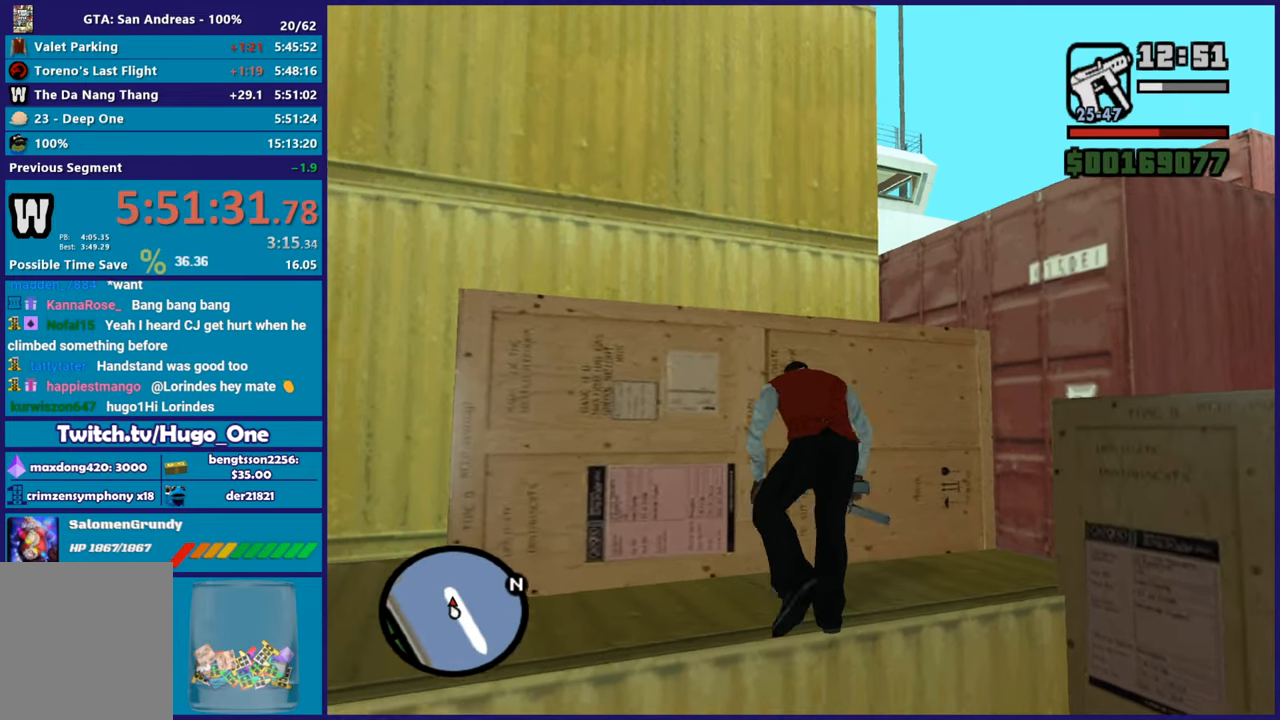
{"buttons": ["X"], "left_stick": "up", "right_stick": "center", "events": [[117, "X", "up"], [200, "X", "down"], [334, "X", "up"], [401, "X", "down"]]}
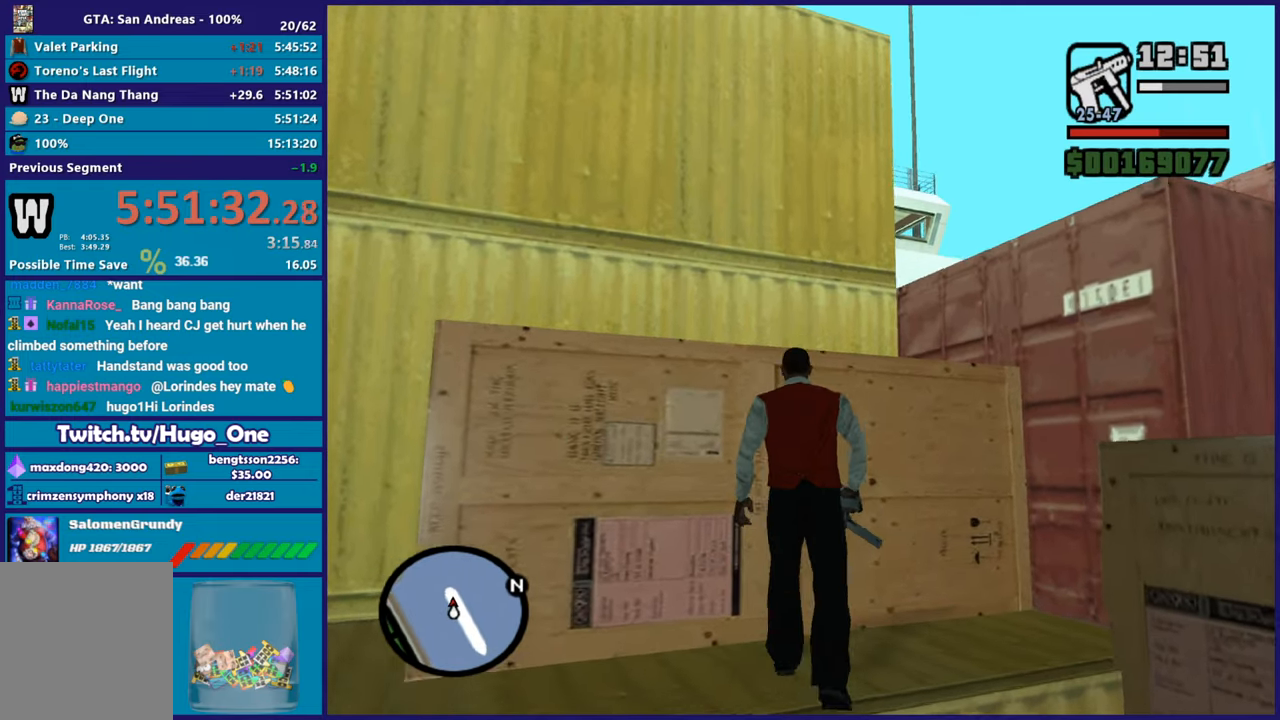
{"buttons": [], "left_stick": "up", "right_stick": "down-right", "events": [[33, "X", "up"], [83, "X", "down"], [217, "X", "up"], [367, "right_stick", "down-right"]]}
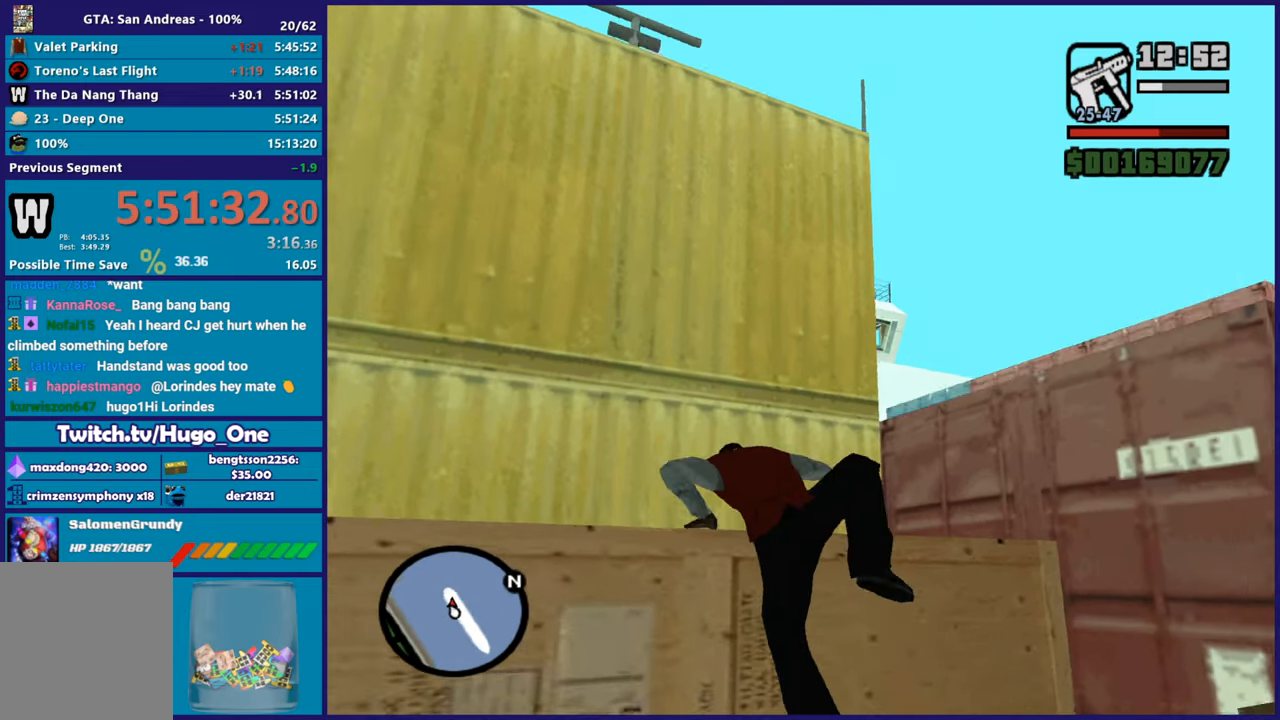
{"buttons": [], "left_stick": "up-right", "right_stick": "down-right", "events": [[317, "left_stick", "up-right"]]}